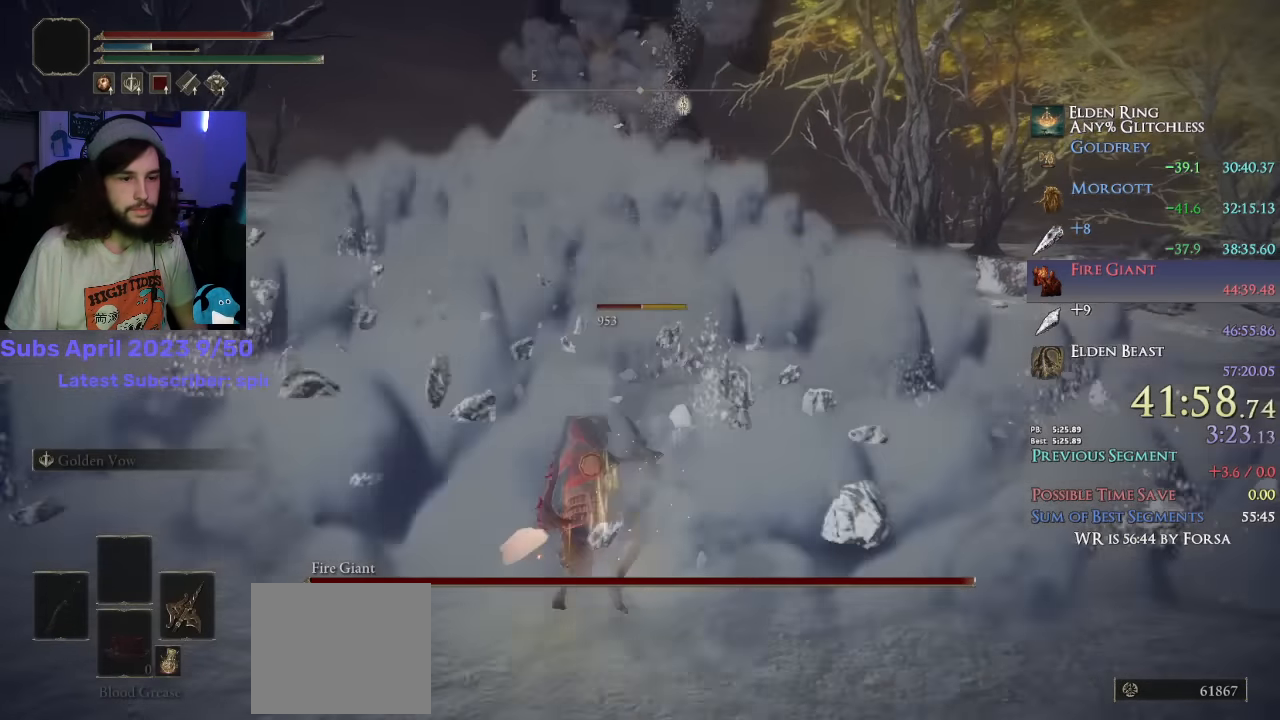
Gameplay with a controller (PlayStation layout); each line is a JSON object with the inputs held at the frame after it (dt_ms = milliseconds from this image to that frame). "events" lists button and stick changes between this image and that frame as [ms after this image, input, new state], when the widget could be followed in between. Not read: R1.
{"dt_ms": 500, "buttons": [], "left_stick": "up", "right_stick": "center", "events": [[33, "CIRCLE", "up"], [216, "CIRCLE", "down"], [283, "CIRCLE", "up"], [333, "CIRCLE", "down"], [383, "CIRCLE", "up"], [450, "CIRCLE", "down"], [500, "CIRCLE", "up"]]}
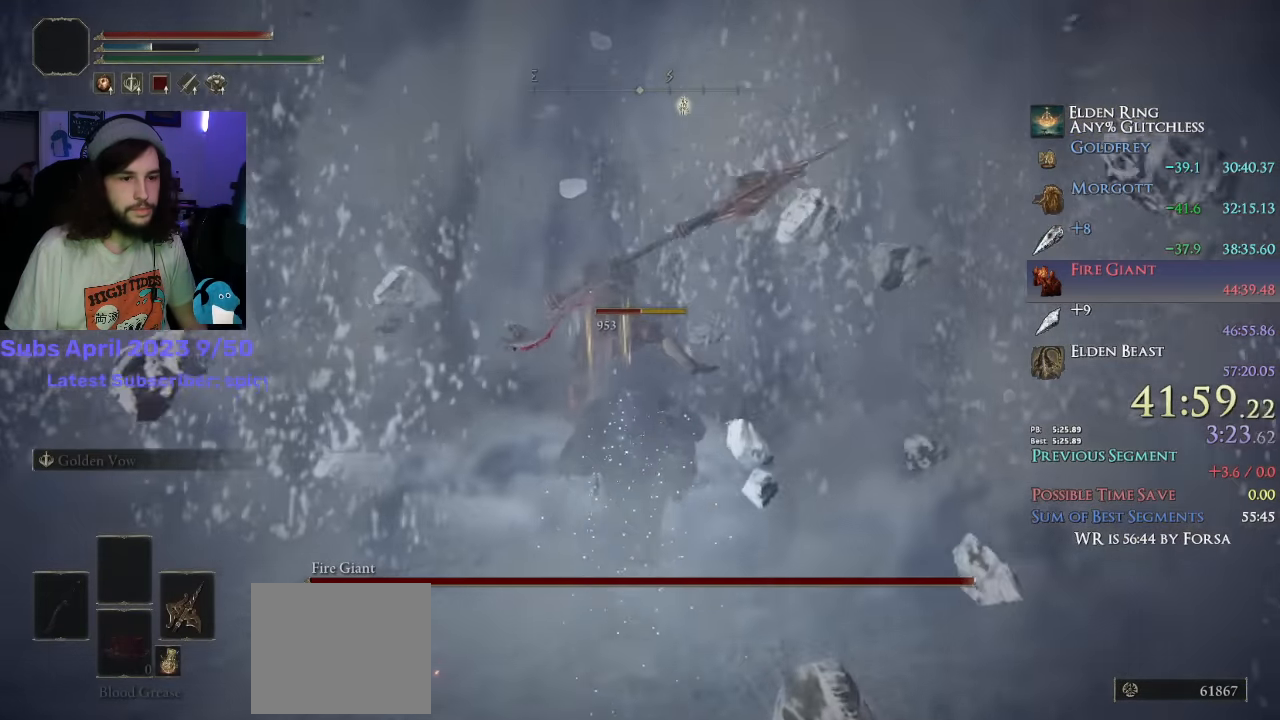
{"dt_ms": 500, "buttons": [], "left_stick": "up", "right_stick": "center", "events": [[66, "CIRCLE", "down"], [116, "CIRCLE", "up"], [200, "CIRCLE", "down"], [250, "CIRCLE", "up"], [283, "CIRCLE", "down"], [366, "CIRCLE", "up"], [400, "CIRCLE", "down"], [466, "CIRCLE", "up"]]}
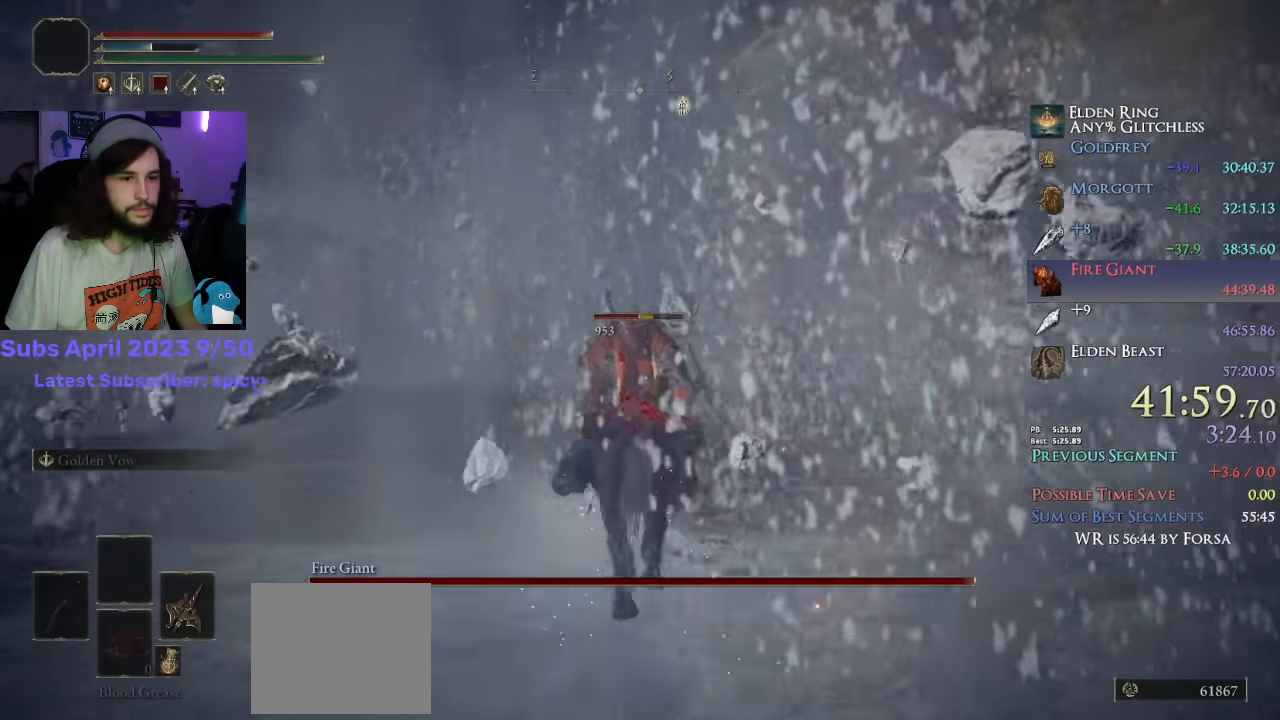
{"dt_ms": 500, "buttons": ["CIRCLE"], "left_stick": "up", "right_stick": "center", "events": [[434, "CIRCLE", "down"]]}
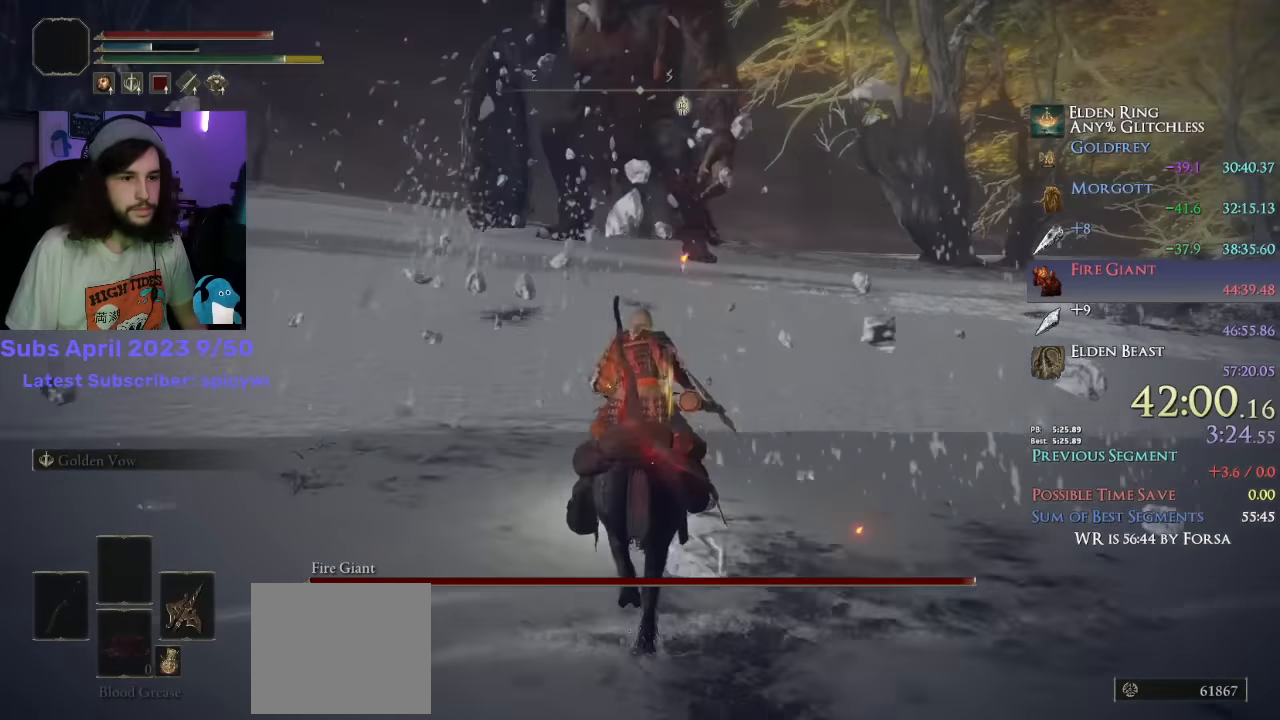
{"dt_ms": 500, "buttons": ["TRIANGLE", "L1"], "left_stick": "up", "right_stick": "center", "events": [[17, "CIRCLE", "up"], [217, "TRIANGLE", "down"], [484, "L1", "down"]]}
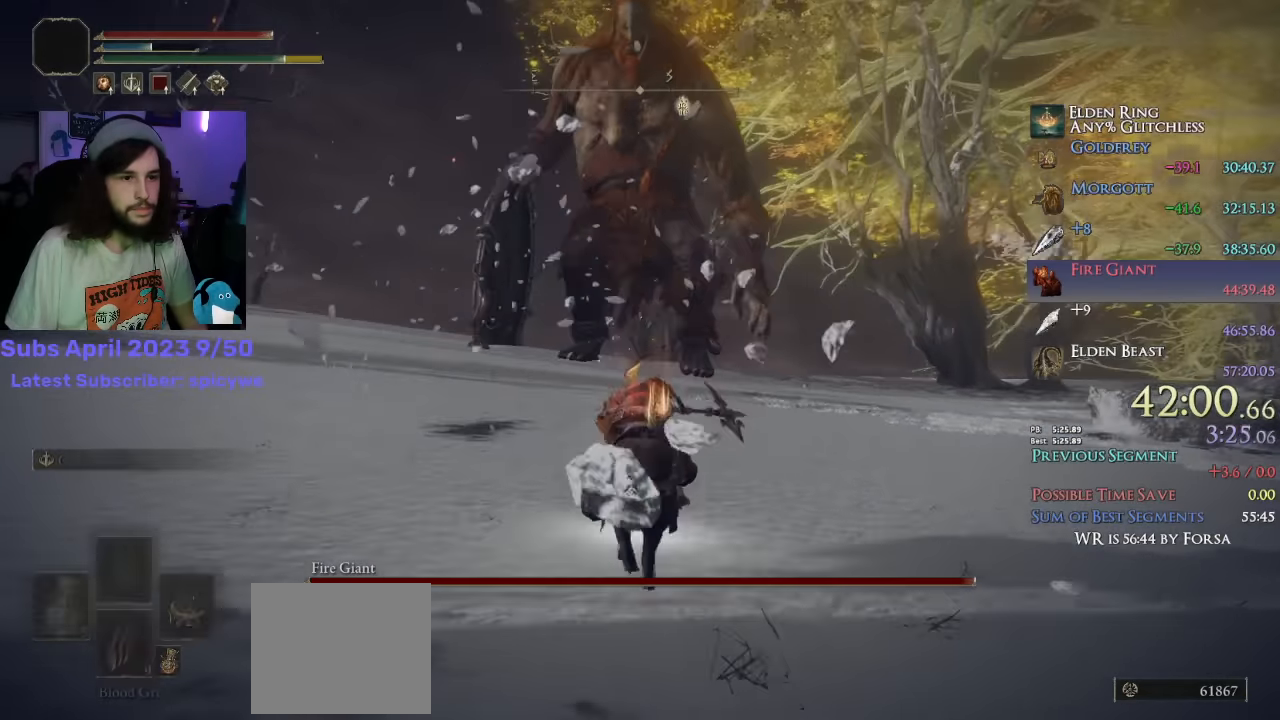
{"dt_ms": 500, "buttons": [], "left_stick": "up", "right_stick": "center", "events": [[117, "L1", "up"], [150, "TRIANGLE", "up"]]}
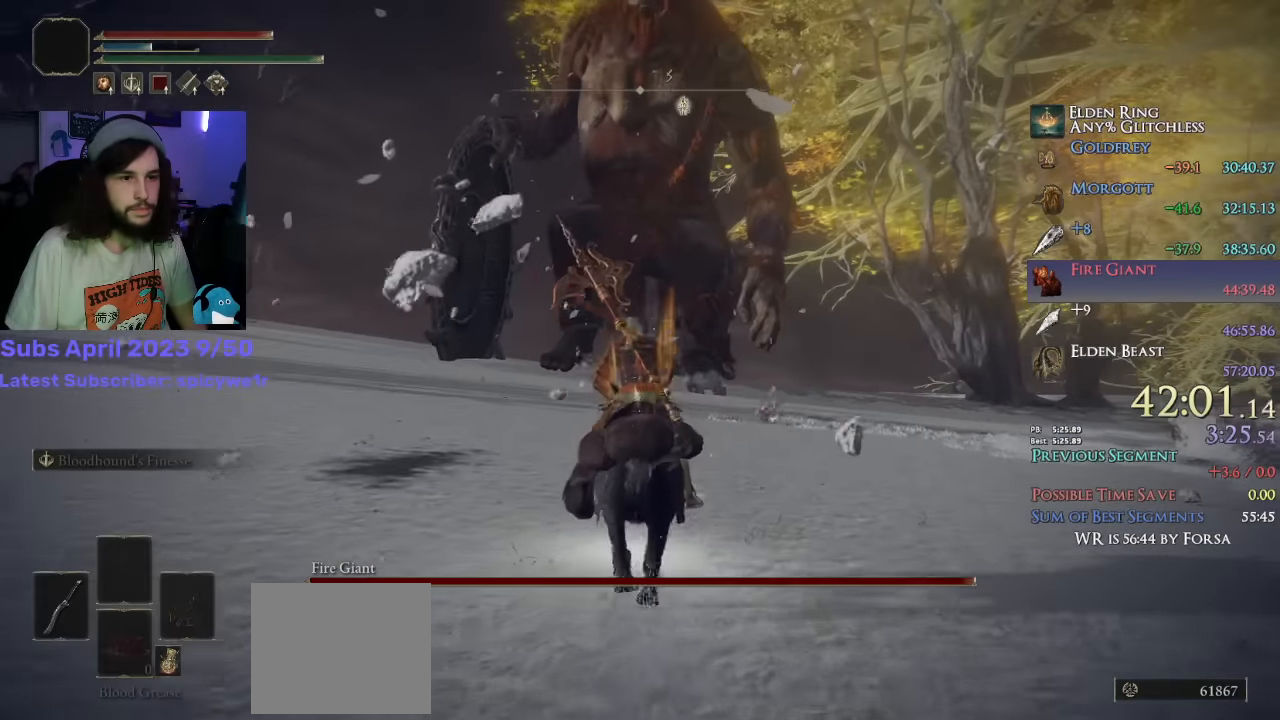
{"dt_ms": 500, "buttons": [], "left_stick": "up", "right_stick": "center", "events": []}
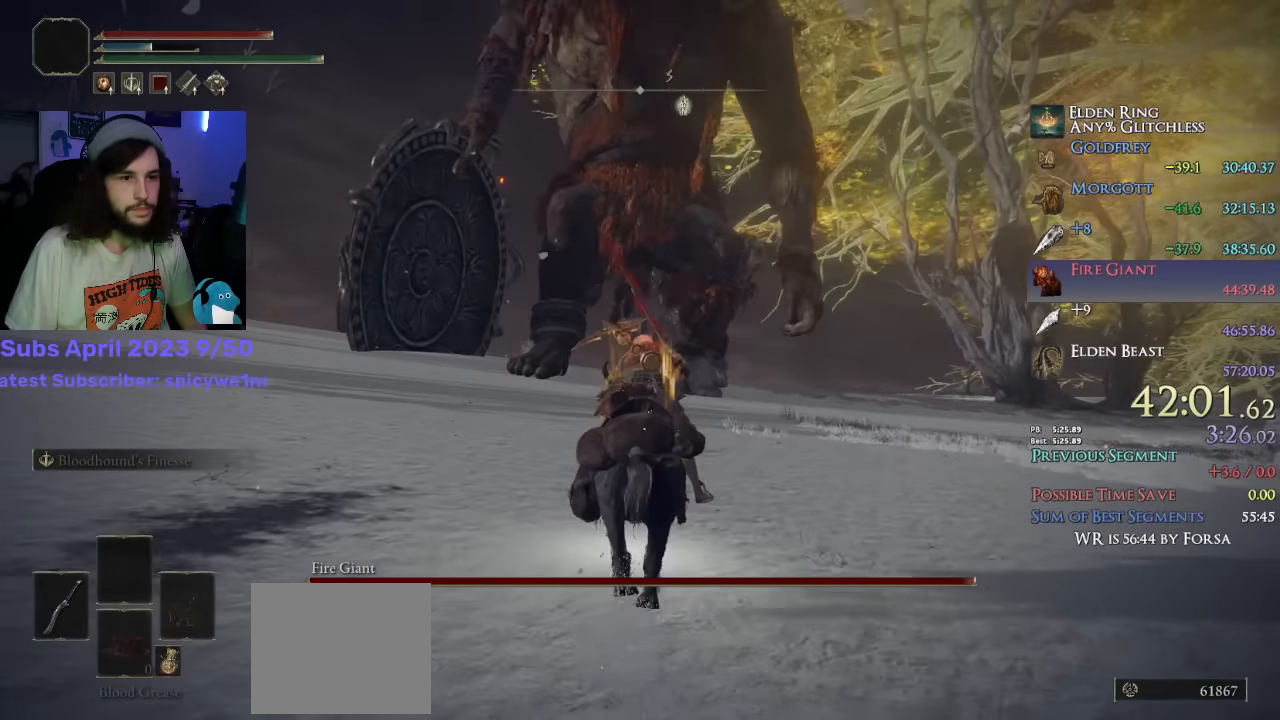
{"dt_ms": 500, "buttons": [], "left_stick": "up", "right_stick": "center", "events": [[134, "left_stick", "center"], [334, "left_stick", "up"]]}
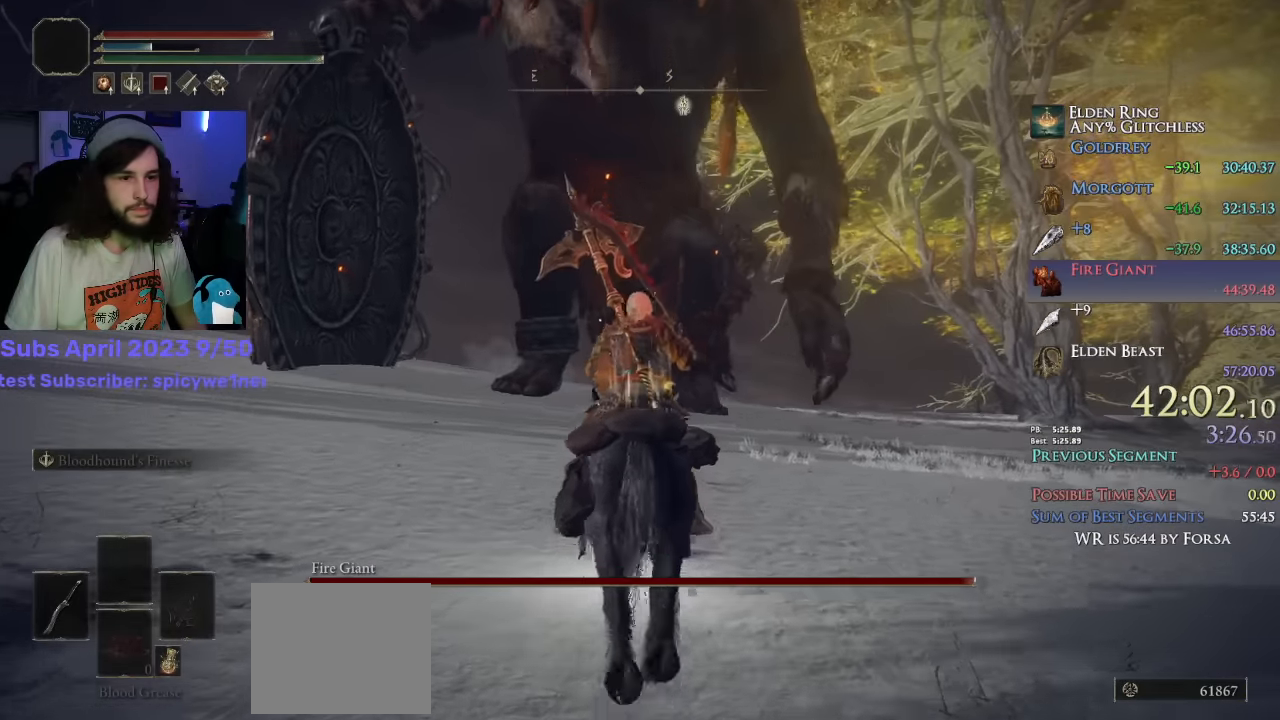
{"dt_ms": 500, "buttons": [], "left_stick": "up", "right_stick": "center", "events": []}
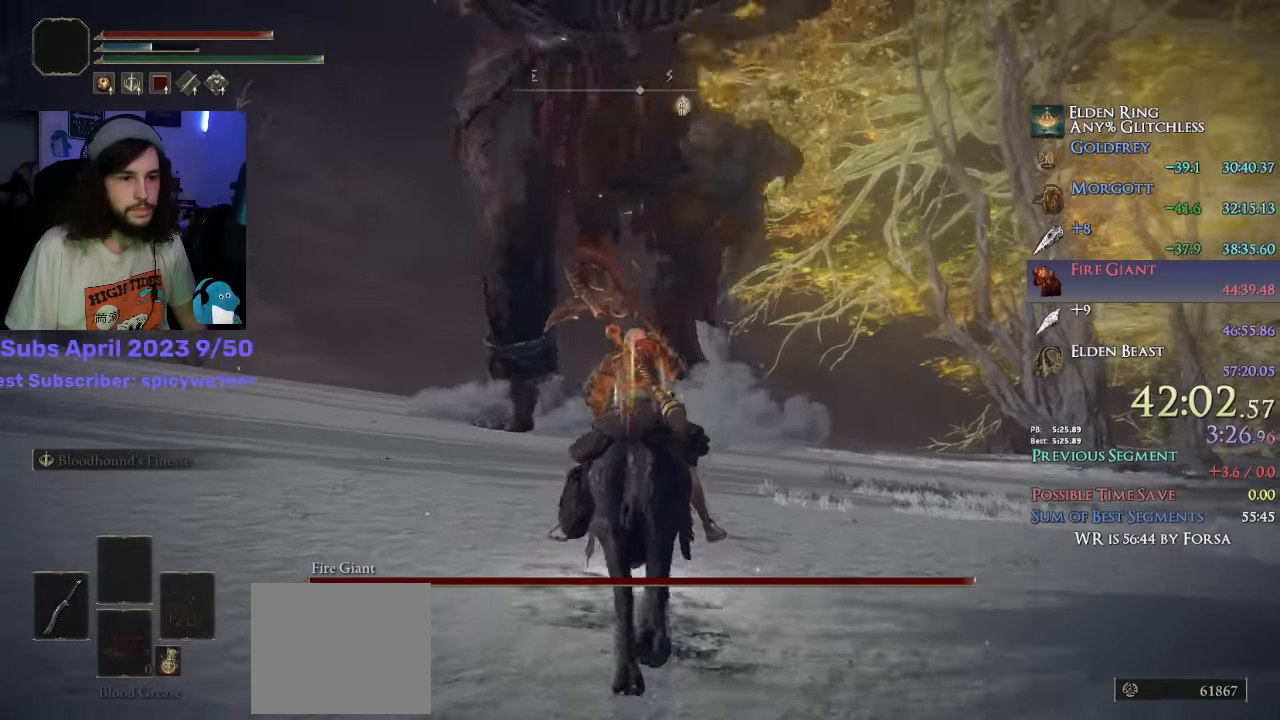
{"dt_ms": 500, "buttons": [], "left_stick": "up-right", "right_stick": "down-right", "events": [[67, "CIRCLE", "down"], [150, "CIRCLE", "up"], [384, "L3", "down"], [484, "L3", "up"], [500, "left_stick", "up-right"], [500, "right_stick", "down-right"]]}
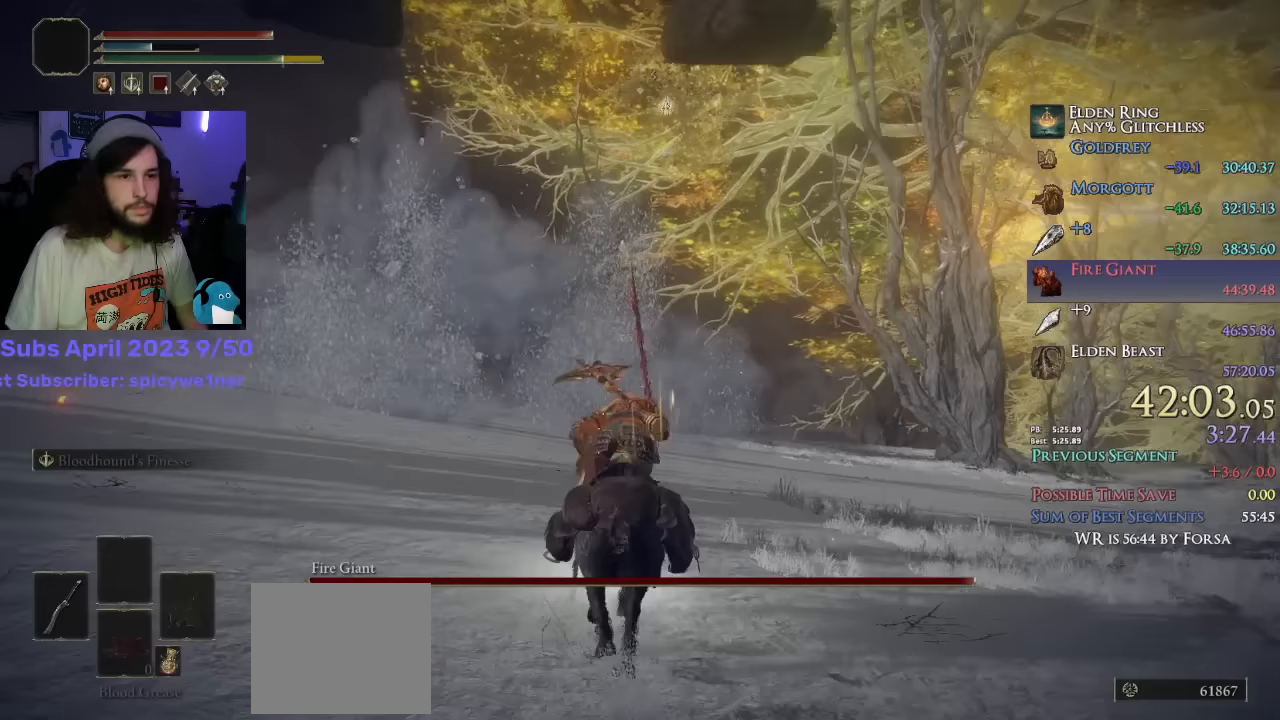
{"dt_ms": 500, "buttons": [], "left_stick": "up-right", "right_stick": "down-right", "events": [[133, "R2", "down"], [250, "R2", "up"]]}
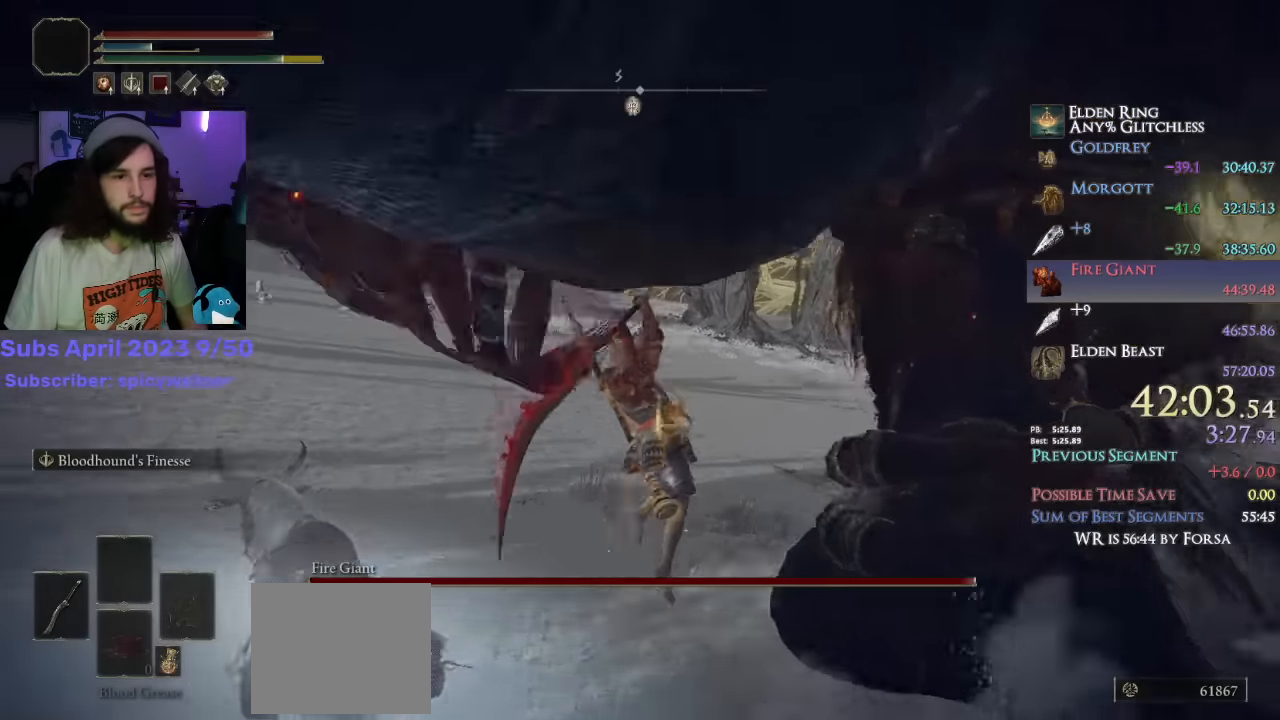
{"dt_ms": 500, "buttons": [], "left_stick": "up-right", "right_stick": "down-right", "events": [[250, "right_stick", "center"], [483, "right_stick", "down-right"]]}
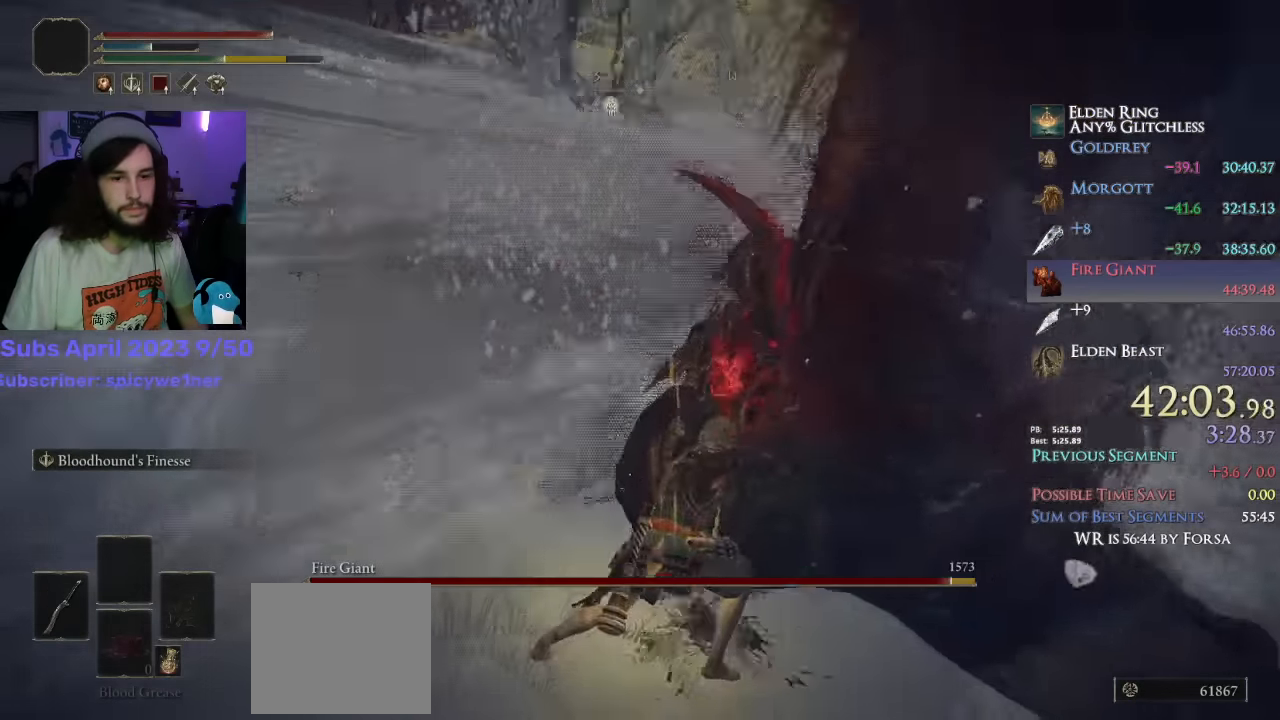
{"dt_ms": 500, "buttons": [], "left_stick": "down", "right_stick": "center", "events": [[67, "left_stick", "down-right"], [300, "L3", "down"], [300, "left_stick", "down"], [300, "right_stick", "center"], [450, "L3", "up"]]}
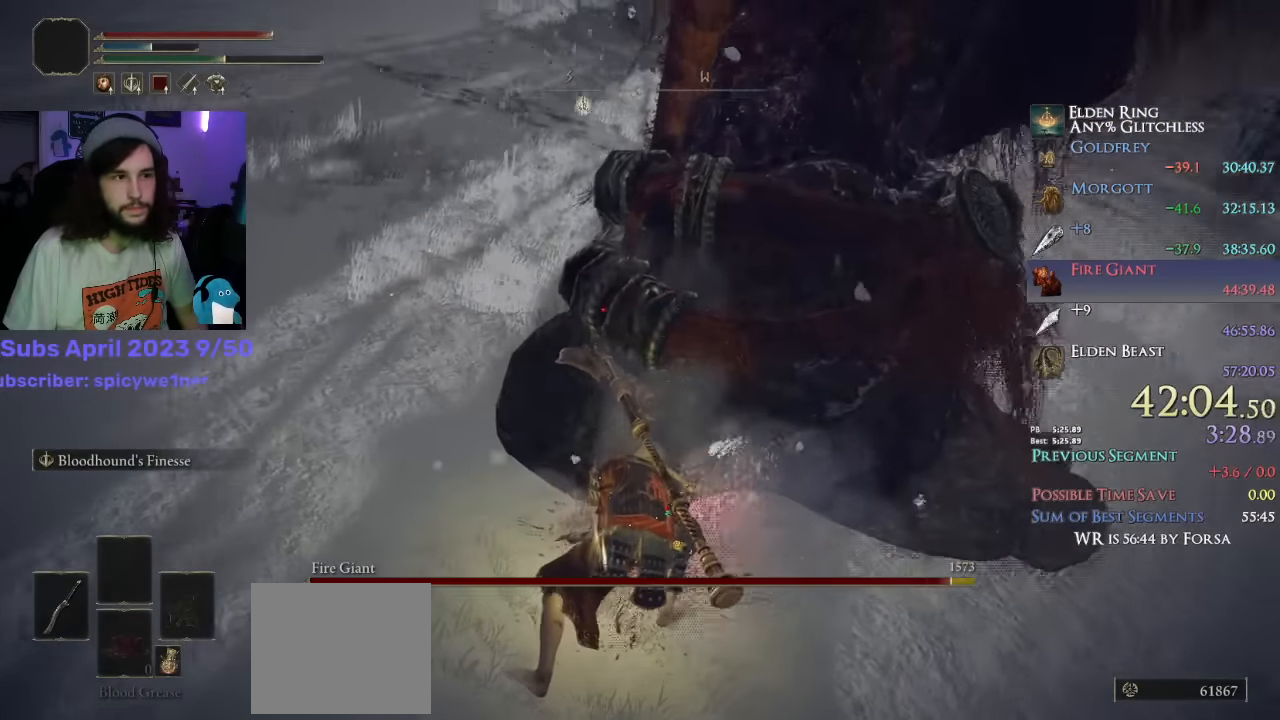
{"dt_ms": 500, "buttons": [], "left_stick": "down", "right_stick": "center", "events": []}
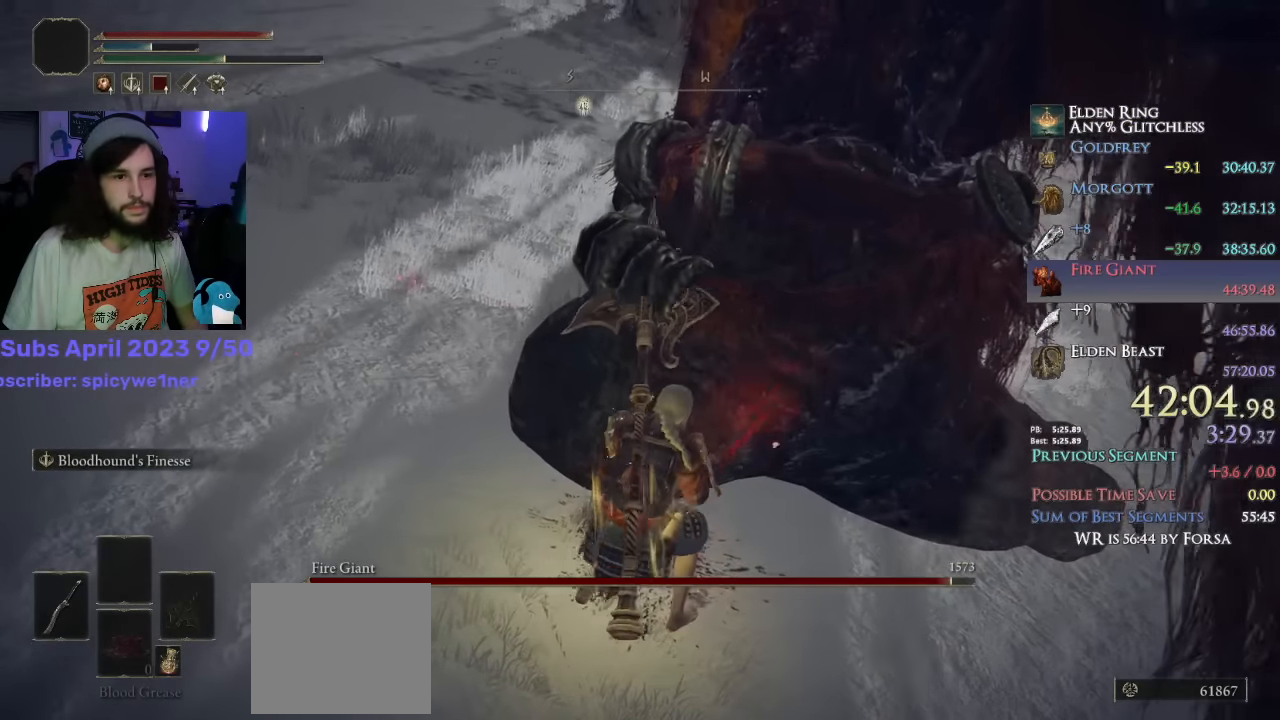
{"dt_ms": 500, "buttons": ["L2"], "left_stick": "up-left", "right_stick": "center", "events": [[283, "left_stick", "down-left"], [383, "L2", "down"], [483, "left_stick", "up-left"]]}
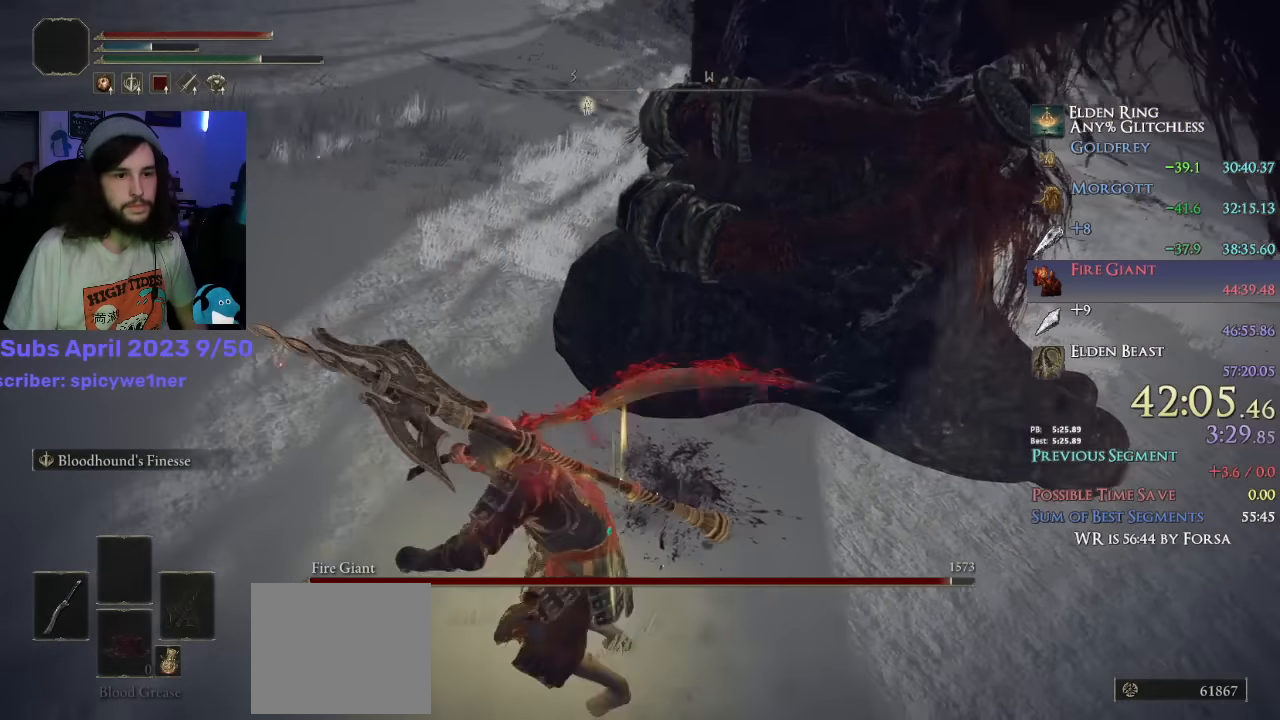
{"dt_ms": 500, "buttons": [], "left_stick": "up", "right_stick": "center", "events": [[17, "L2", "up"], [117, "left_stick", "up"], [233, "right_stick", "down-right"], [433, "right_stick", "center"]]}
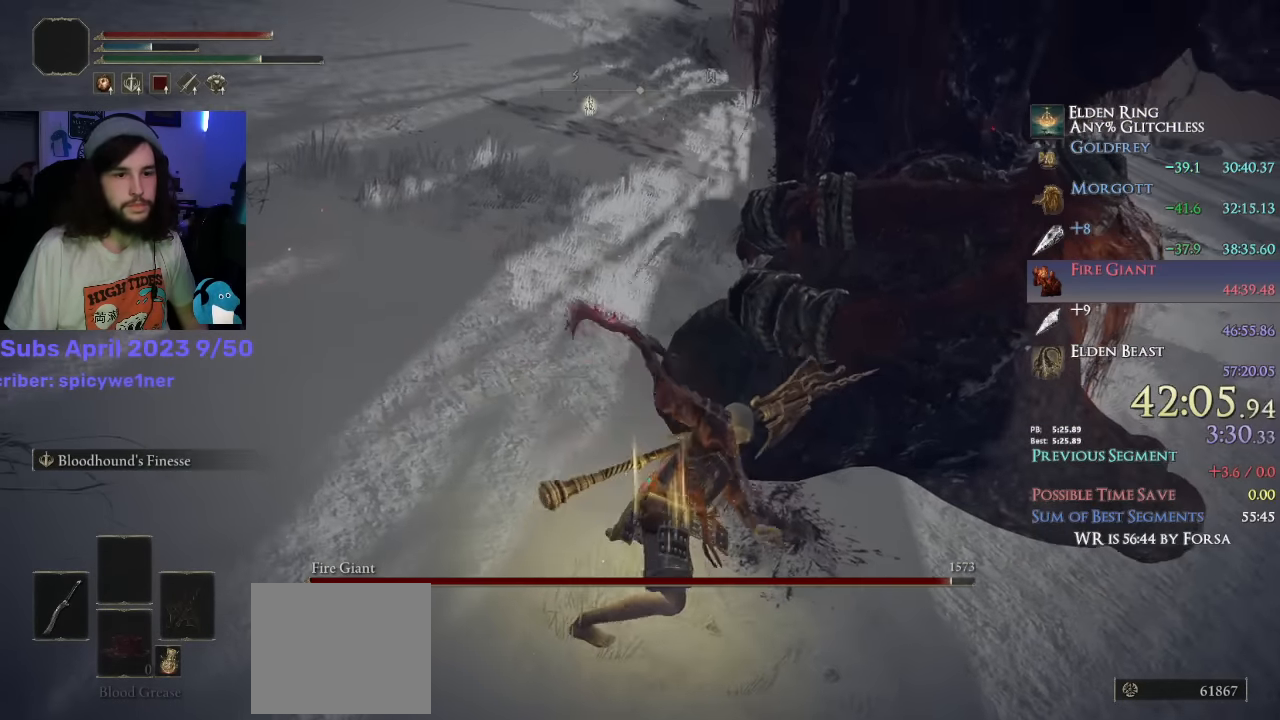
{"dt_ms": 500, "buttons": [], "left_stick": "up-right", "right_stick": "right", "events": [[117, "right_stick", "right"], [217, "left_stick", "up-right"], [300, "right_stick", "center"], [467, "right_stick", "right"]]}
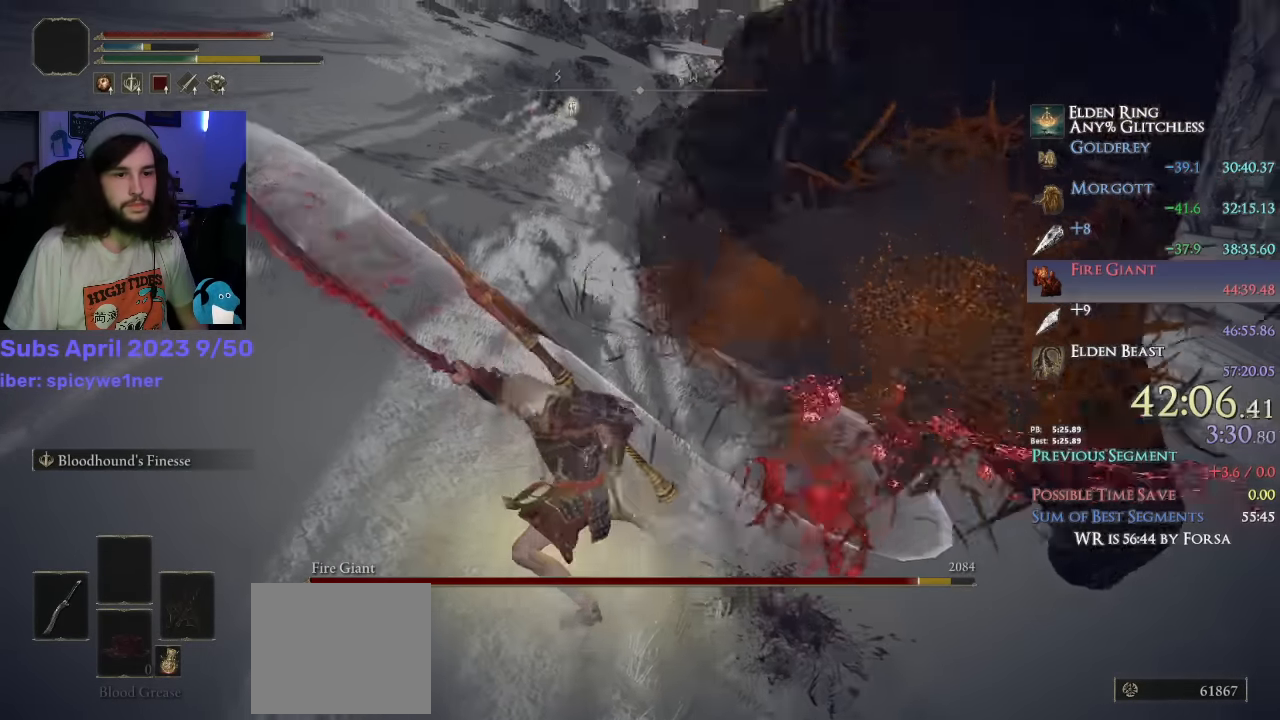
{"dt_ms": 500, "buttons": [], "left_stick": "up-right", "right_stick": "center", "events": [[283, "right_stick", "center"]]}
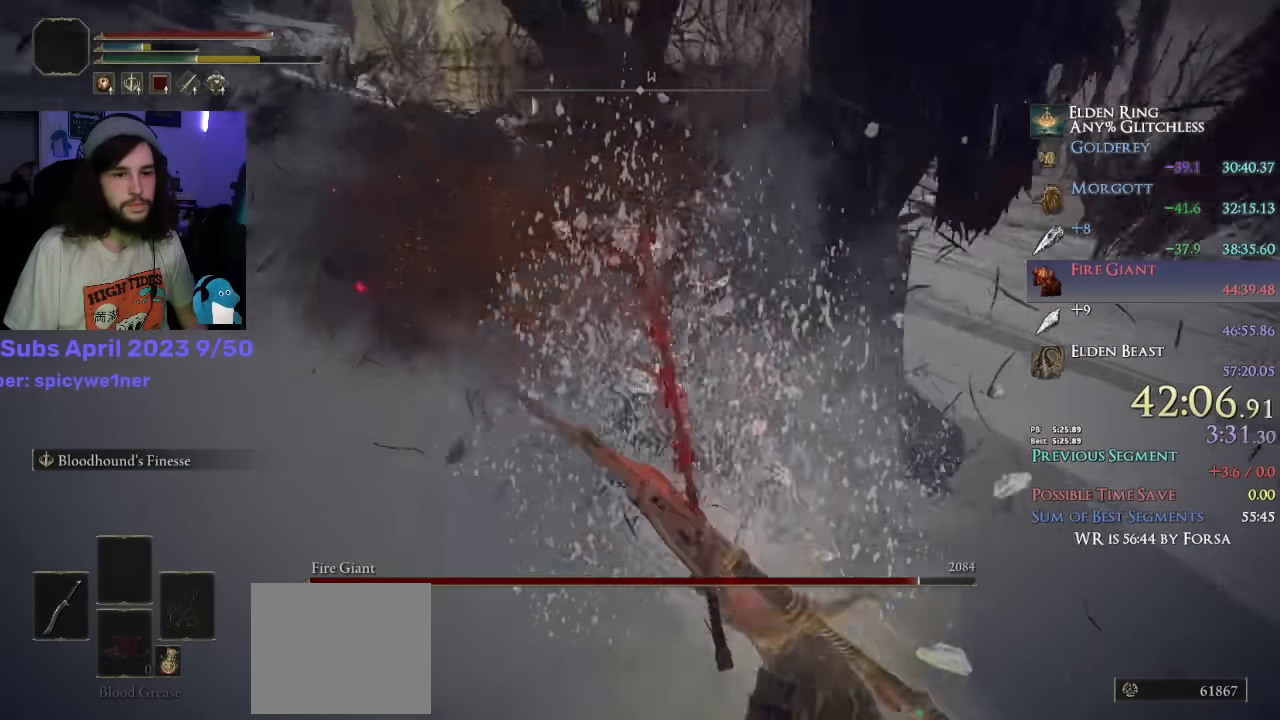
{"dt_ms": 500, "buttons": [], "left_stick": "up-right", "right_stick": "center", "events": [[133, "R2", "down"], [250, "R2", "up"], [283, "R2", "down"], [383, "R2", "up"]]}
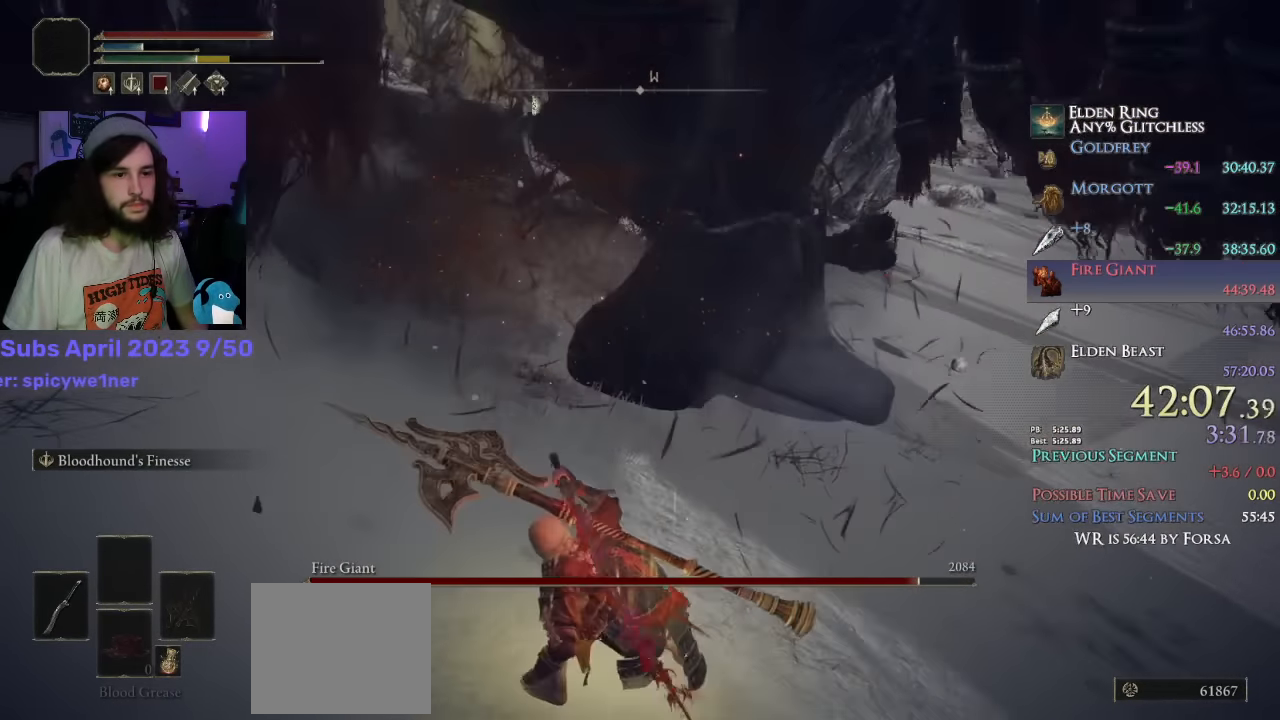
{"dt_ms": 1000, "buttons": [], "left_stick": "down", "right_stick": "down-right"}
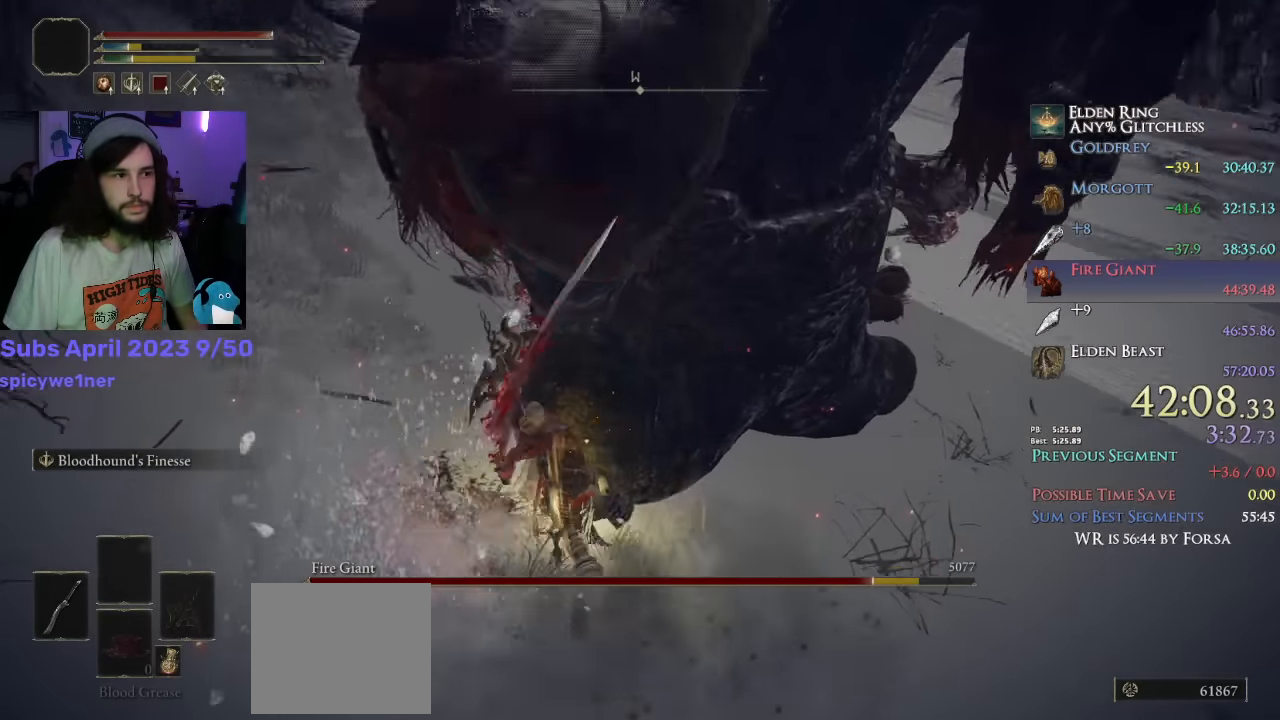
{"dt_ms": 1000, "buttons": [], "left_stick": "down", "right_stick": "center"}
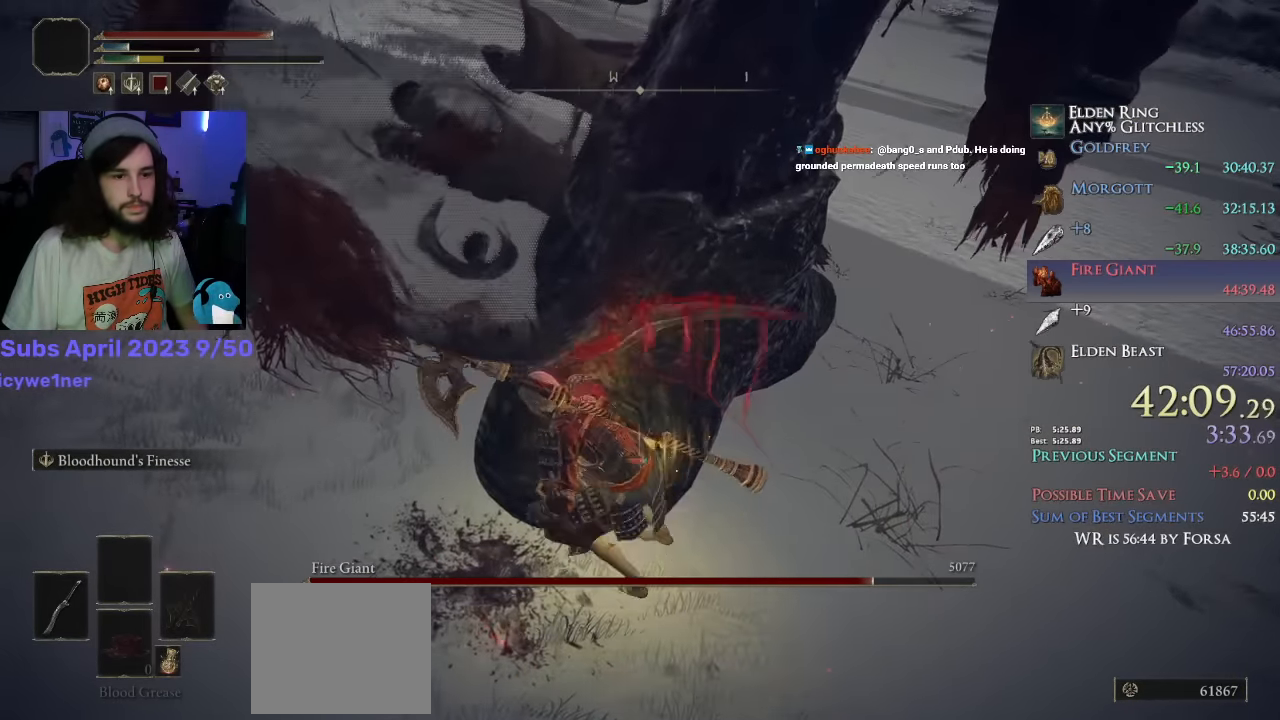
{"dt_ms": 500, "buttons": [], "left_stick": "up-right", "right_stick": "down-left", "events": [[317, "left_stick", "up-right"], [433, "right_stick", "left"], [500, "right_stick", "down-left"]]}
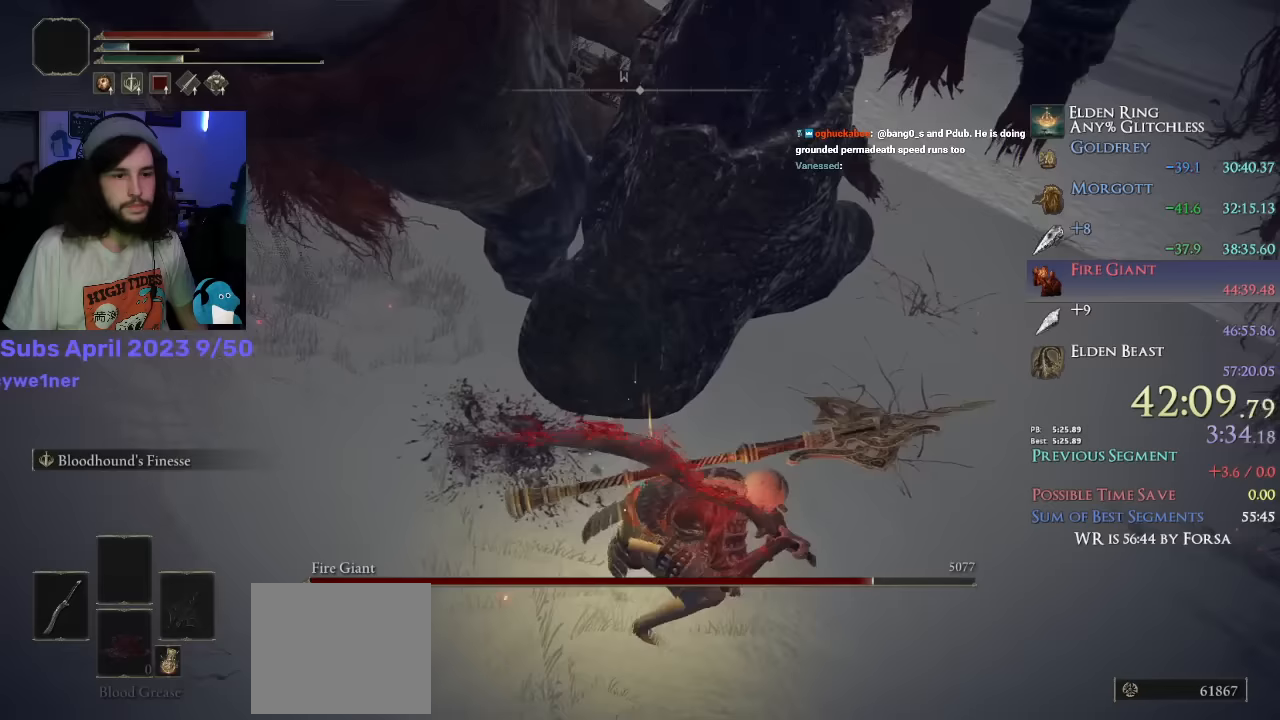
{"dt_ms": 500, "buttons": [], "left_stick": "up-right", "right_stick": "center", "events": [[17, "L2", "down"], [150, "L2", "up"], [317, "right_stick", "center"]]}
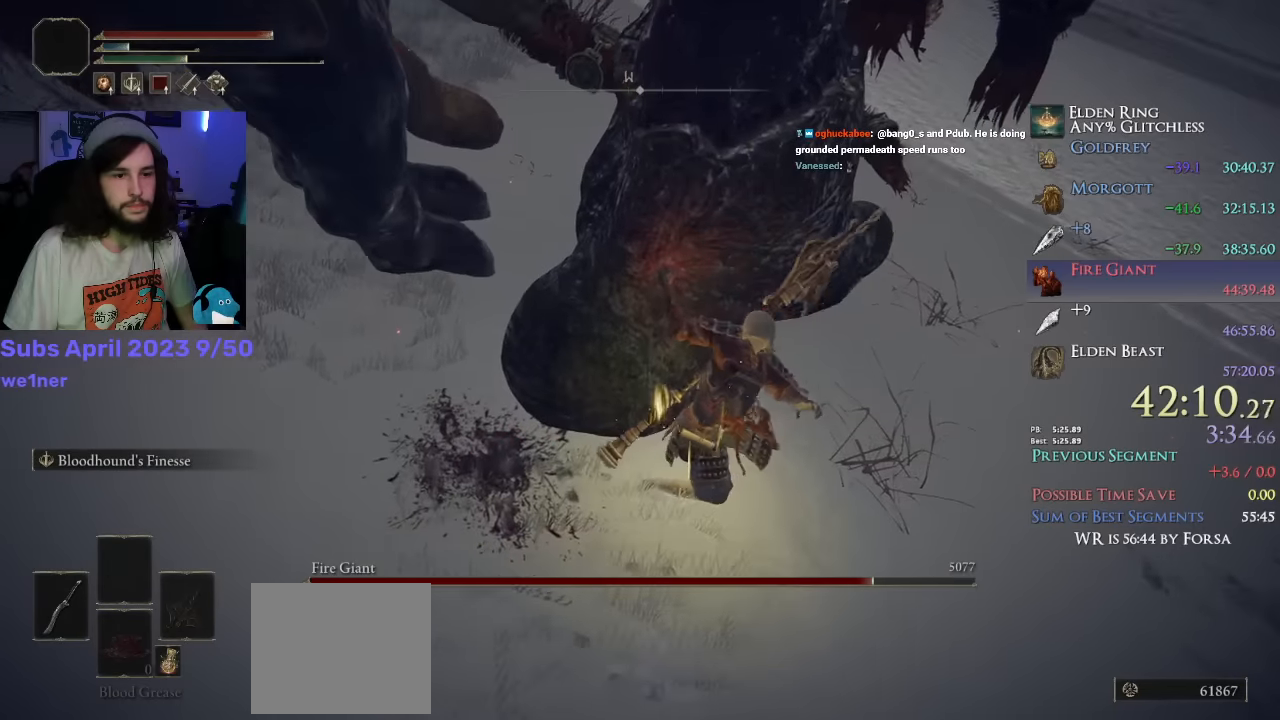
{"dt_ms": 500, "buttons": [], "left_stick": "down", "right_stick": "center", "events": [[250, "left_stick", "down"]]}
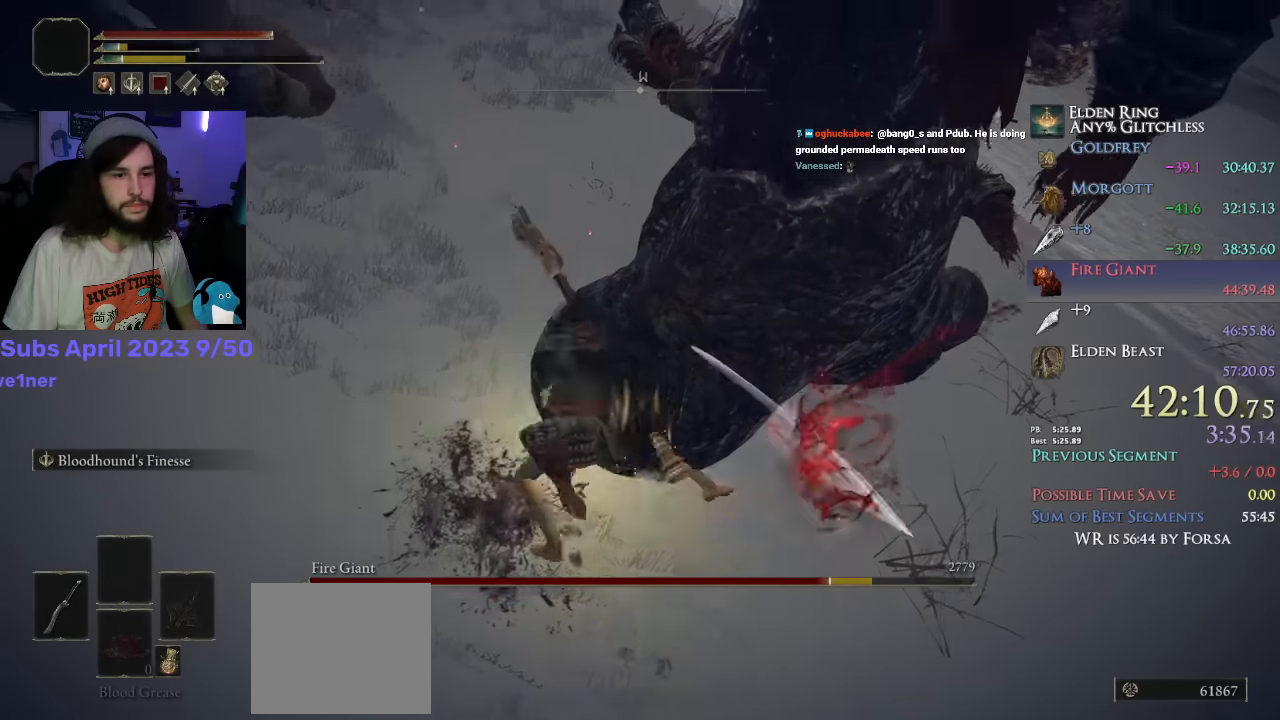
{"dt_ms": 500, "buttons": [], "left_stick": "down", "right_stick": "left", "events": [[217, "right_stick", "left"]]}
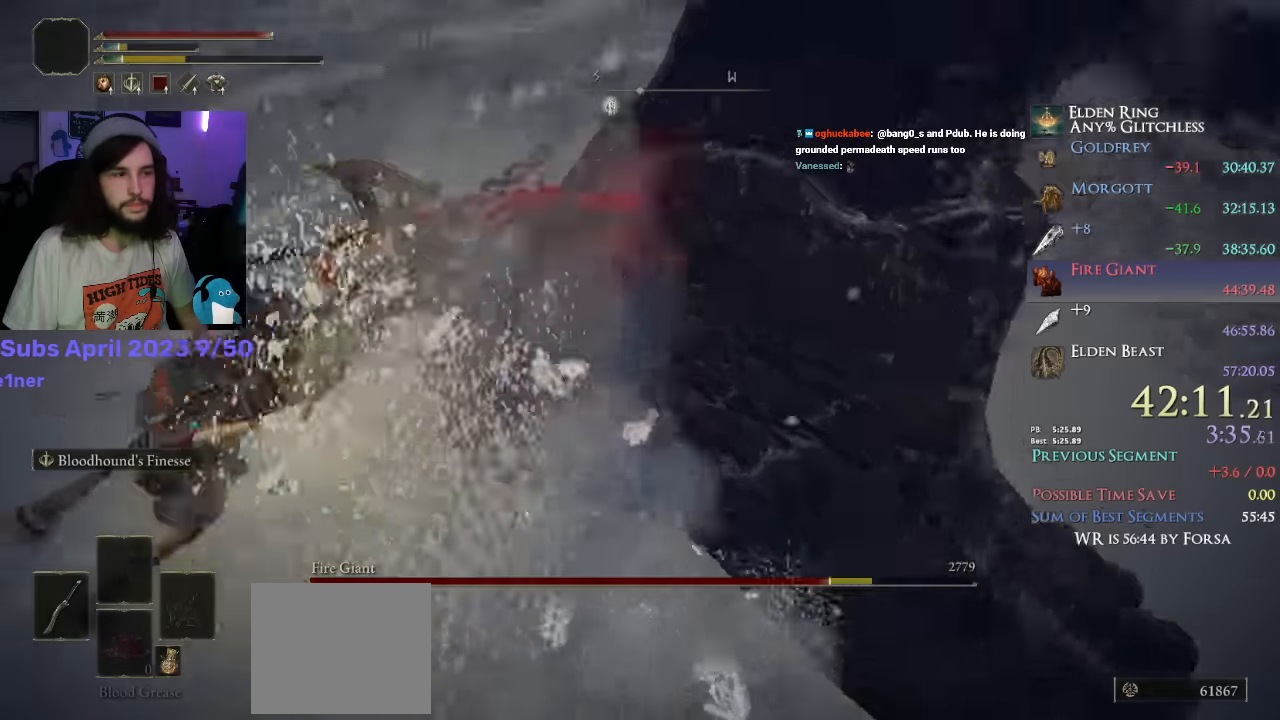
{"dt_ms": 500, "buttons": [], "left_stick": "up-left", "right_stick": "center", "events": [[50, "left_stick", "left"], [100, "right_stick", "center"], [283, "right_stick", "left"], [350, "L3", "down"], [350, "left_stick", "up-left"], [450, "right_stick", "center"], [467, "L3", "up"]]}
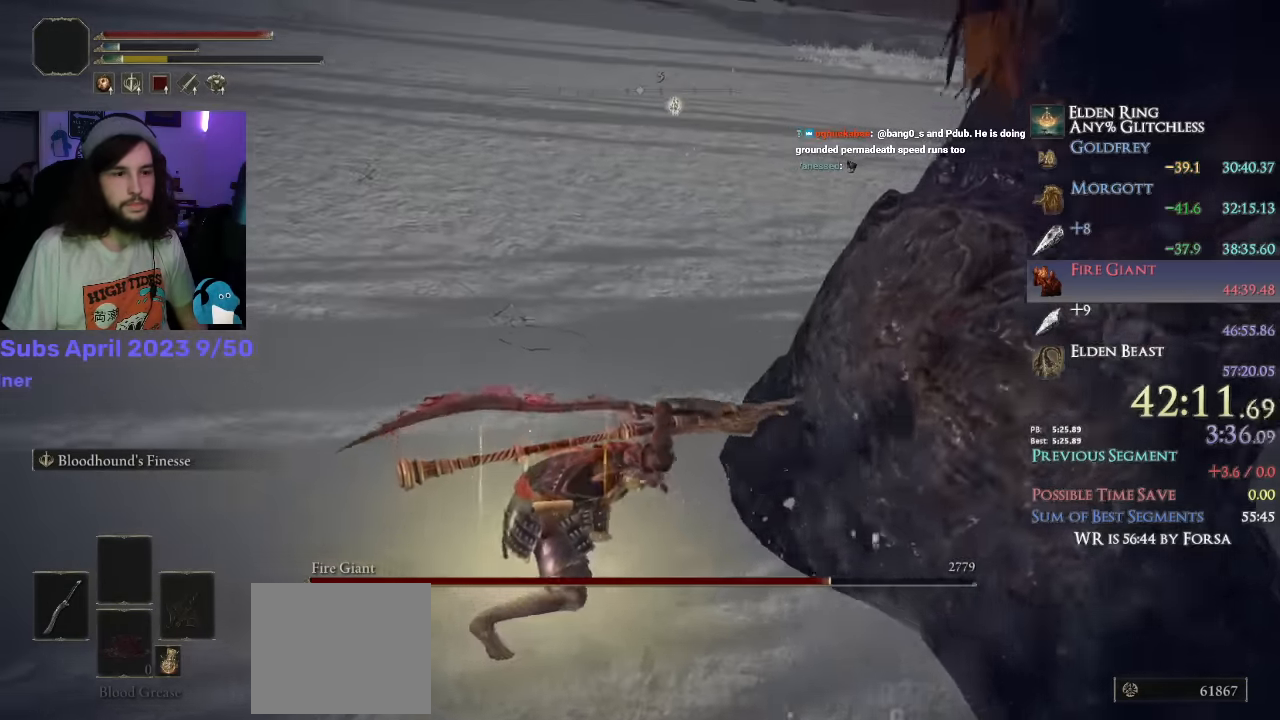
{"dt_ms": 500, "buttons": [], "left_stick": "up-left", "right_stick": "center", "events": []}
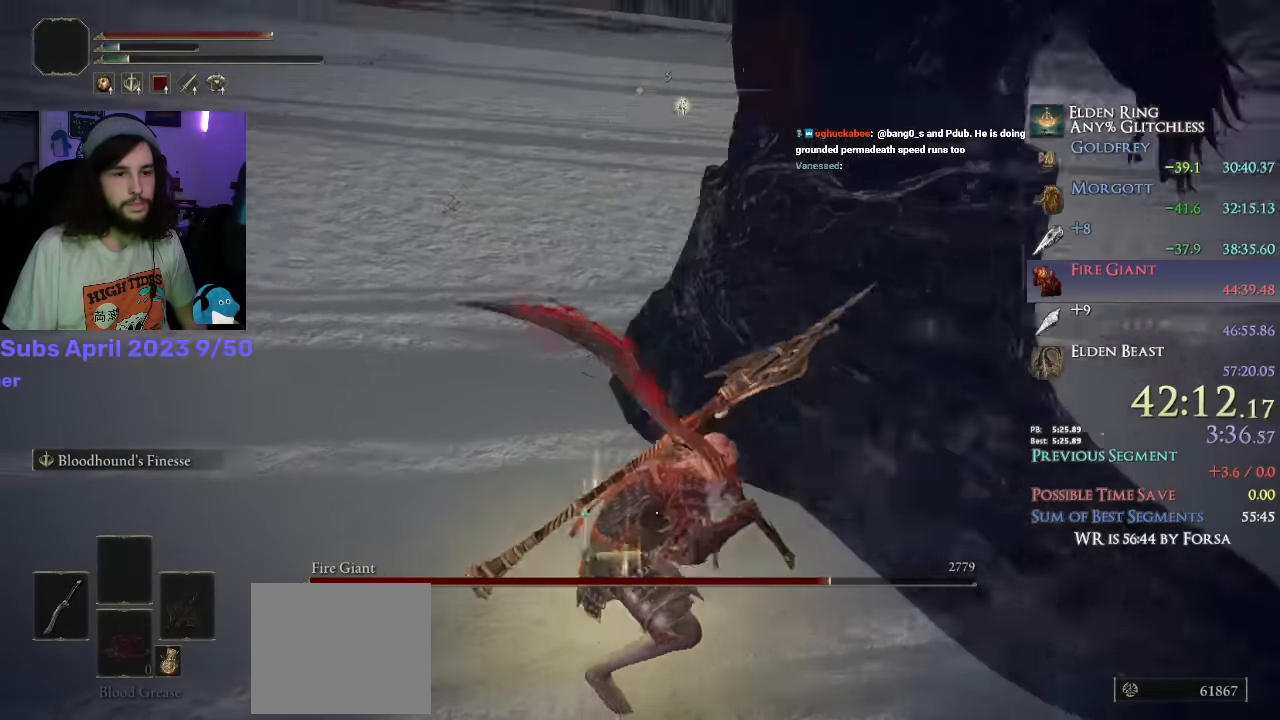
{"dt_ms": 500, "buttons": [], "left_stick": "up-left", "right_stick": "center", "events": []}
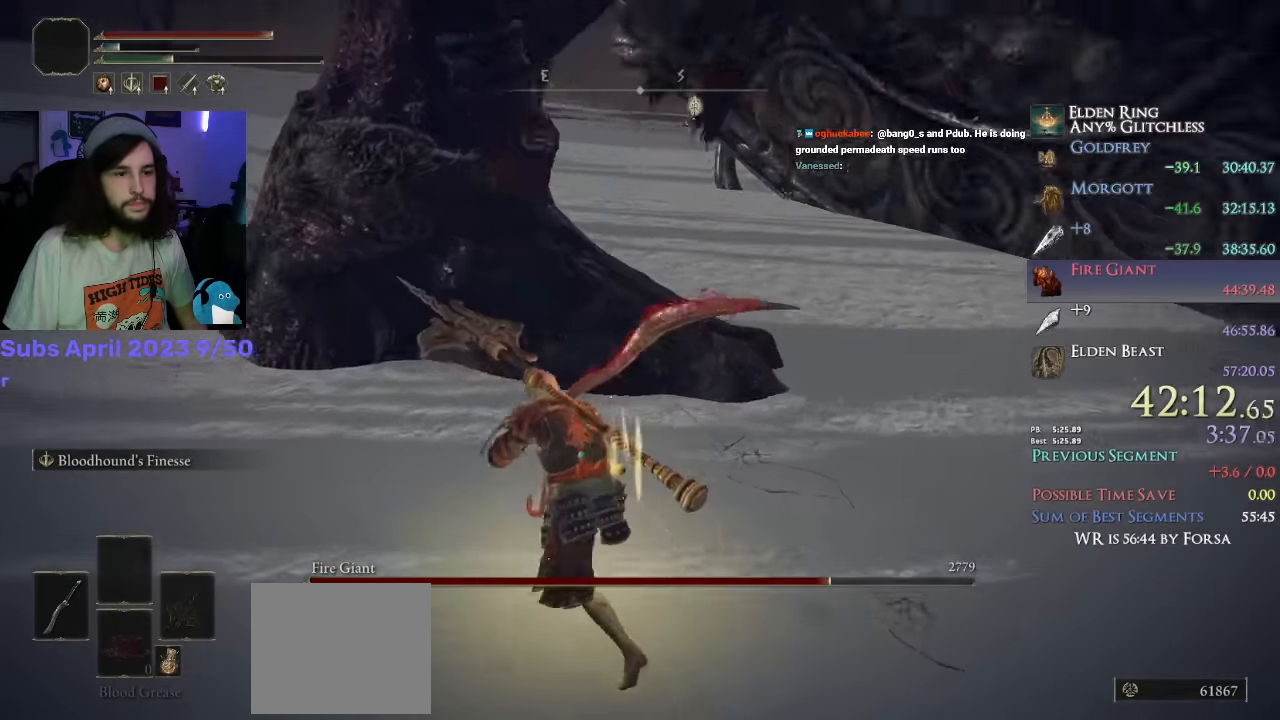
{"dt_ms": 500, "buttons": ["R2"], "left_stick": "up-left", "right_stick": "up", "events": [[83, "R2", "down"], [100, "right_stick", "left"], [383, "right_stick", "up-left"], [500, "right_stick", "up"]]}
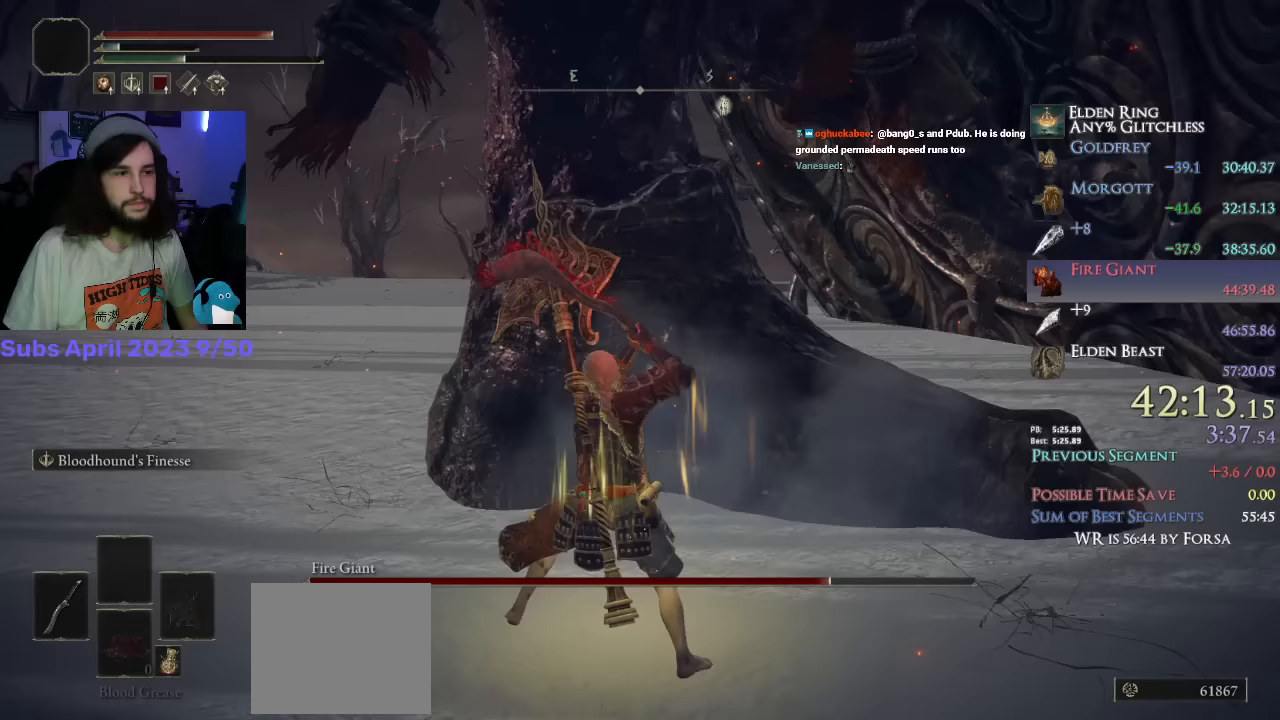
{"dt_ms": 500, "buttons": ["R2"], "left_stick": "up", "right_stick": "center", "events": [[333, "left_stick", "up"], [350, "right_stick", "center"]]}
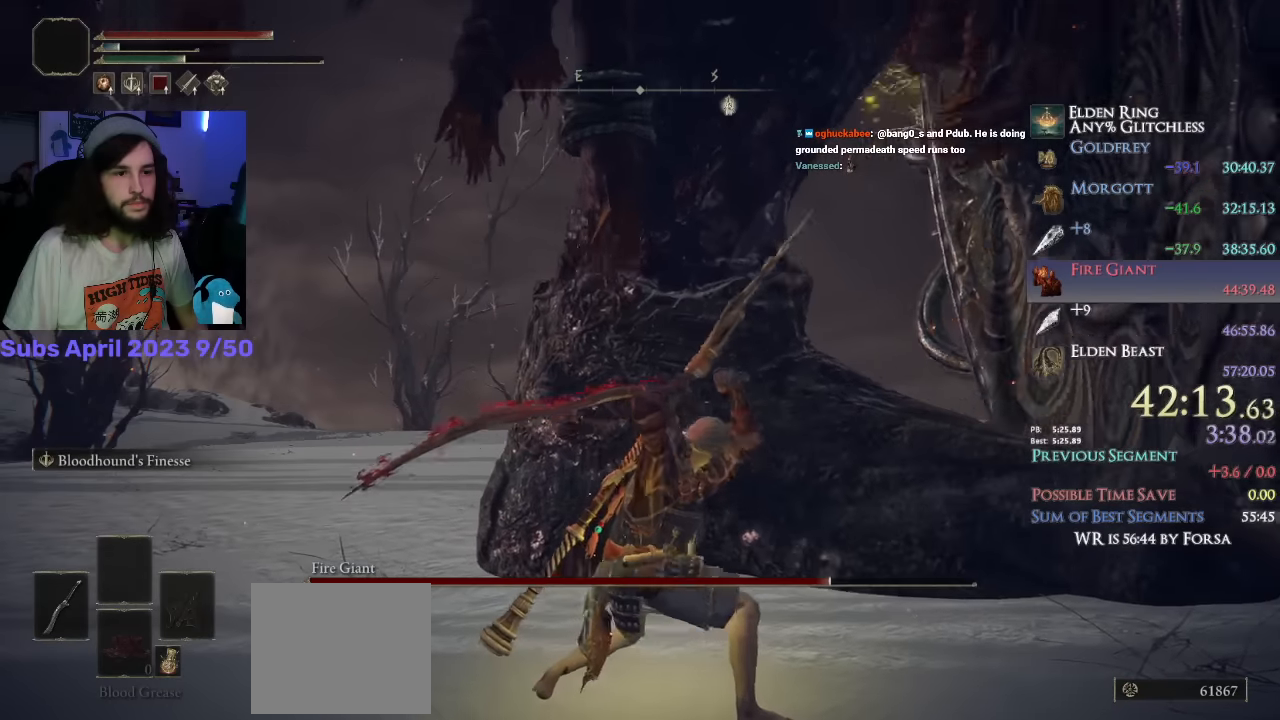
{"dt_ms": 500, "buttons": ["R2"], "left_stick": "up", "right_stick": "right"}
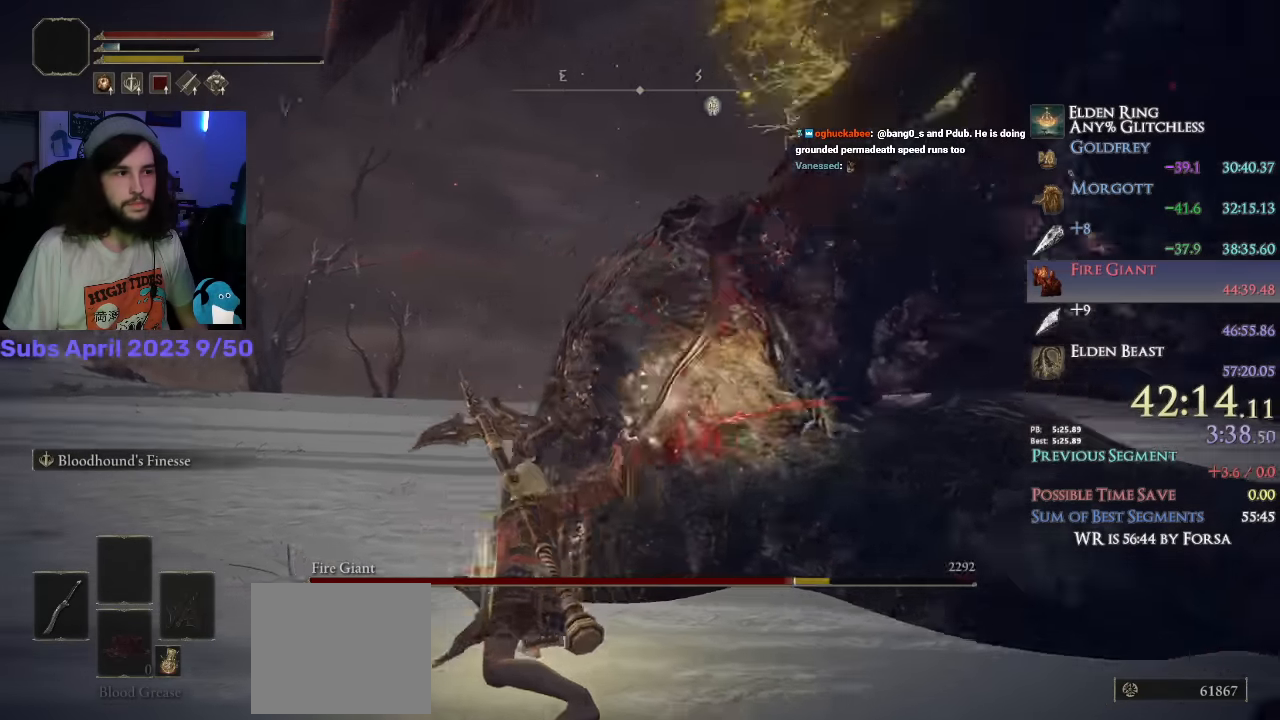
{"dt_ms": 500, "buttons": [], "left_stick": "right", "right_stick": "right", "events": [[17, "R2", "up"], [100, "left_stick", "right"]]}